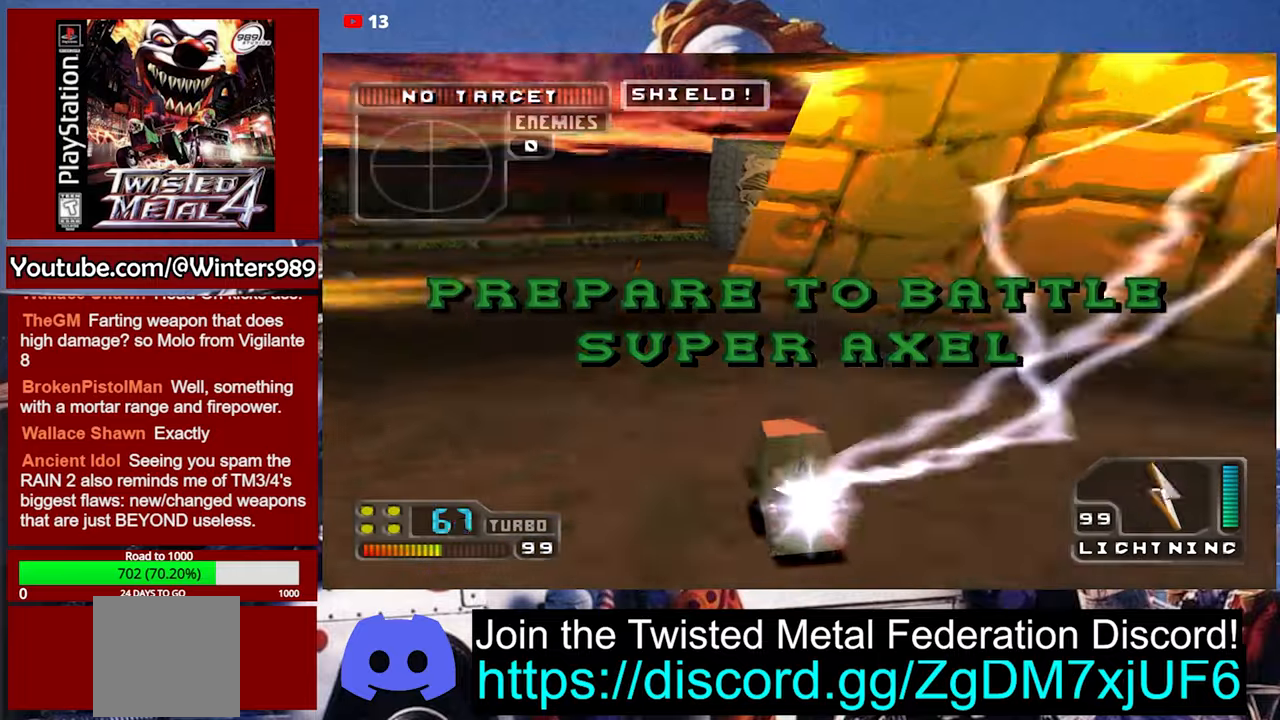
Gameplay with a controller (Xbox layout); each line is a JSON object with the inputs held at the frame after it. "events" lists button and stick changes between this image and that frame as [ms after this image, input, new state], when the widget could be followed in between. Not read: right_stick.
{"buttons": ["A", "DPAD_LEFT"], "left_stick": "center", "events": []}
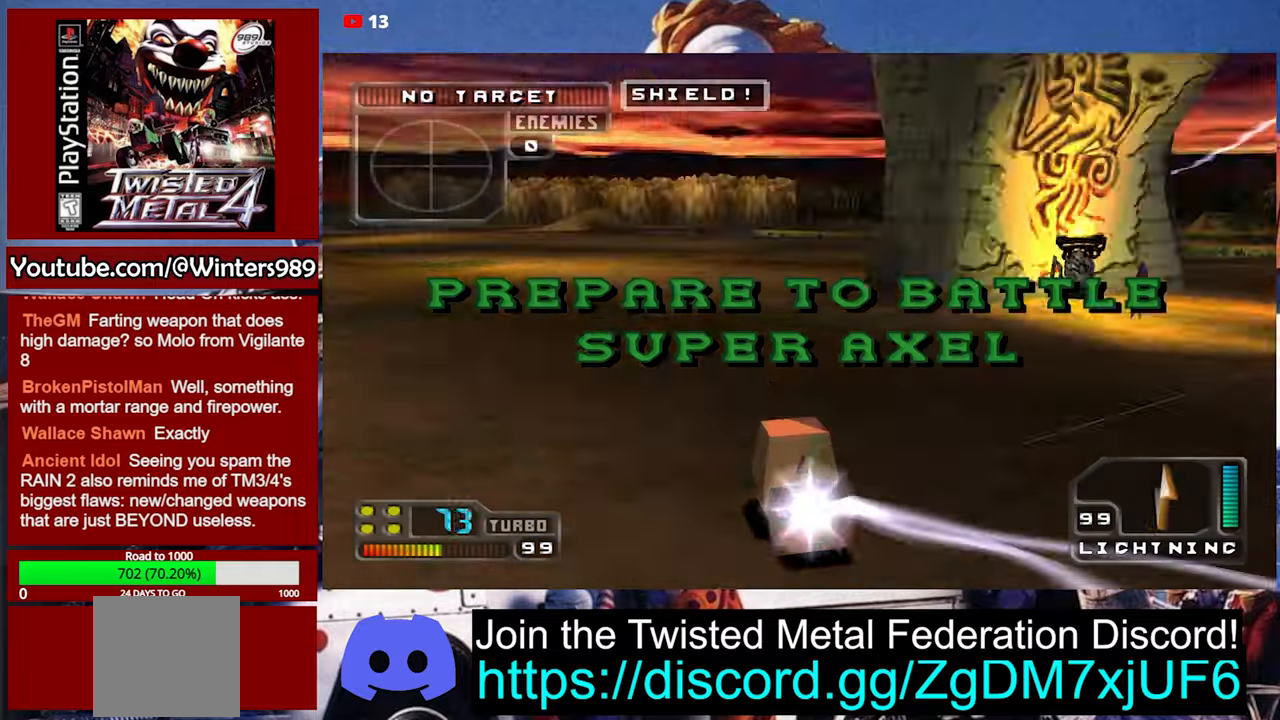
{"buttons": ["A"], "left_stick": "center", "events": [[33, "DPAD_LEFT", "up"]]}
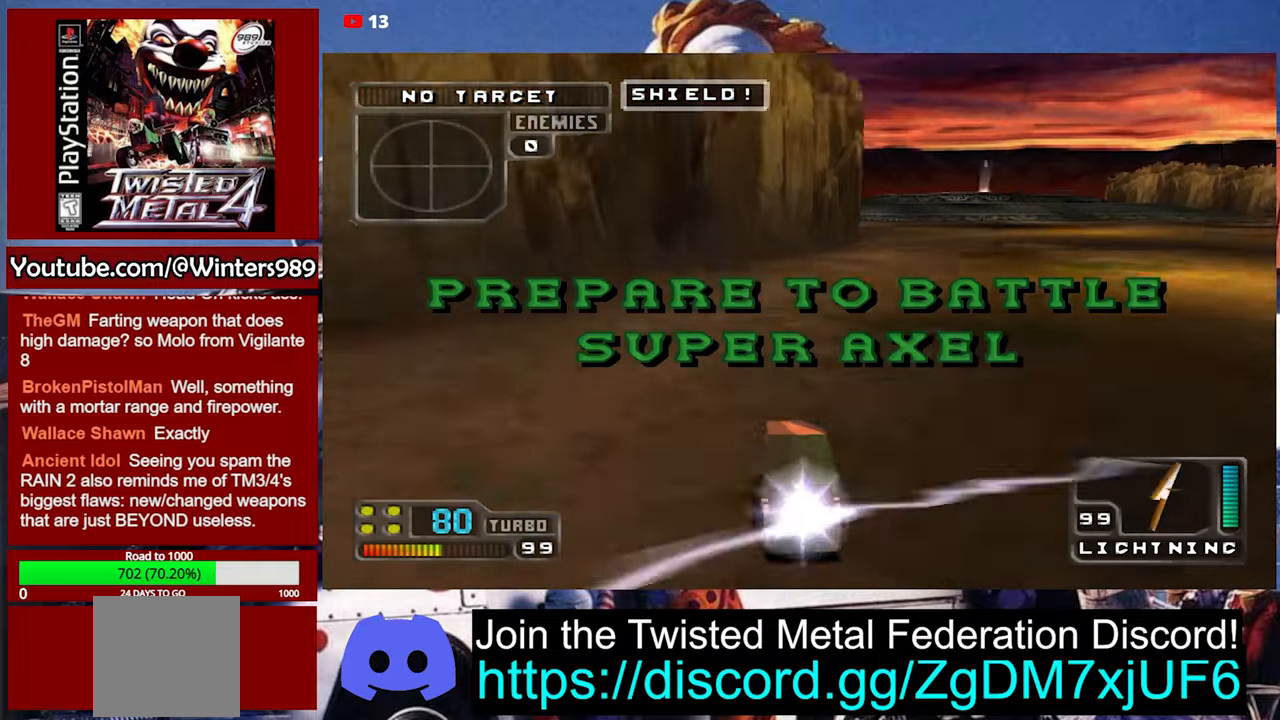
{"buttons": ["A"], "left_stick": "center", "events": []}
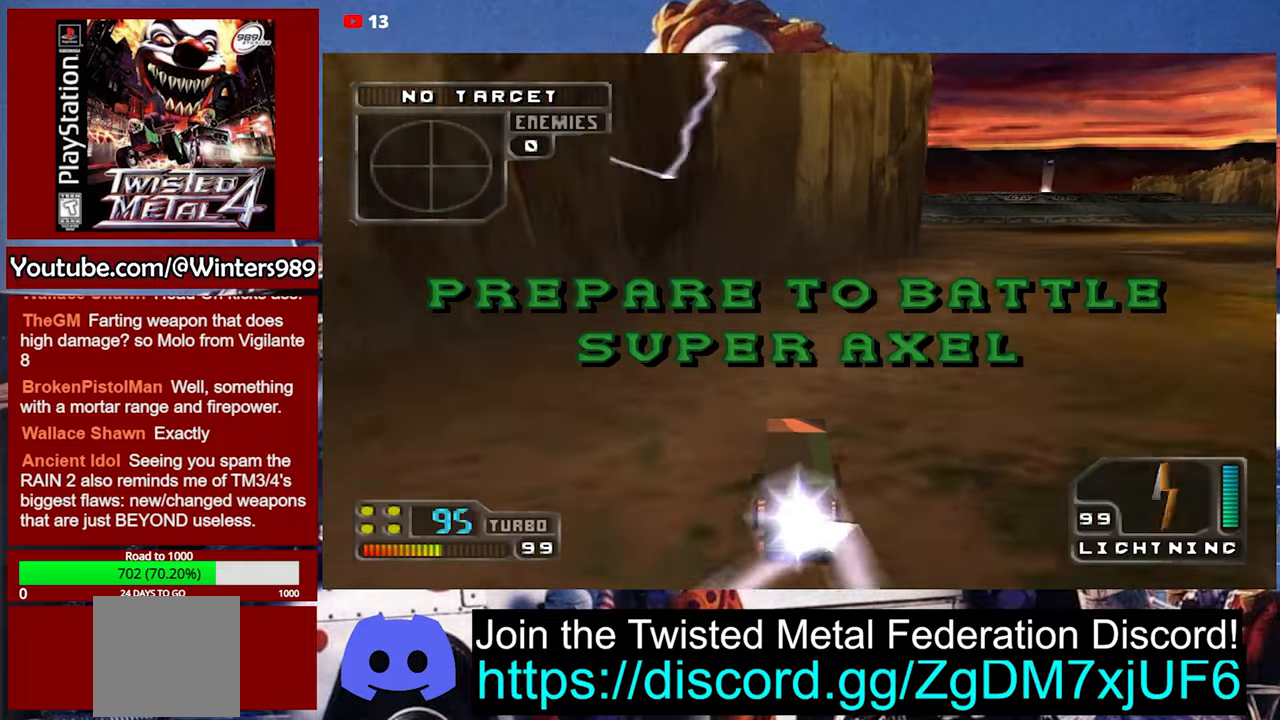
{"buttons": [], "left_stick": "center", "events": [[433, "A", "up"]]}
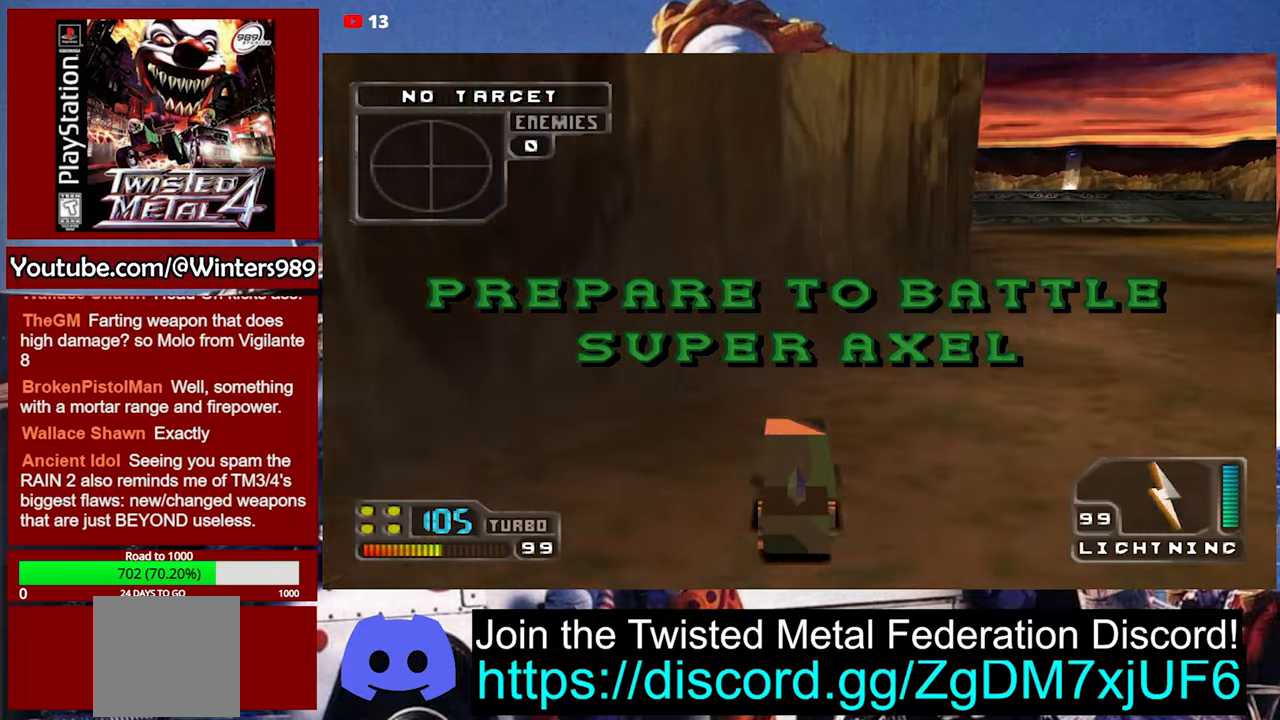
{"buttons": [], "left_stick": "center", "events": []}
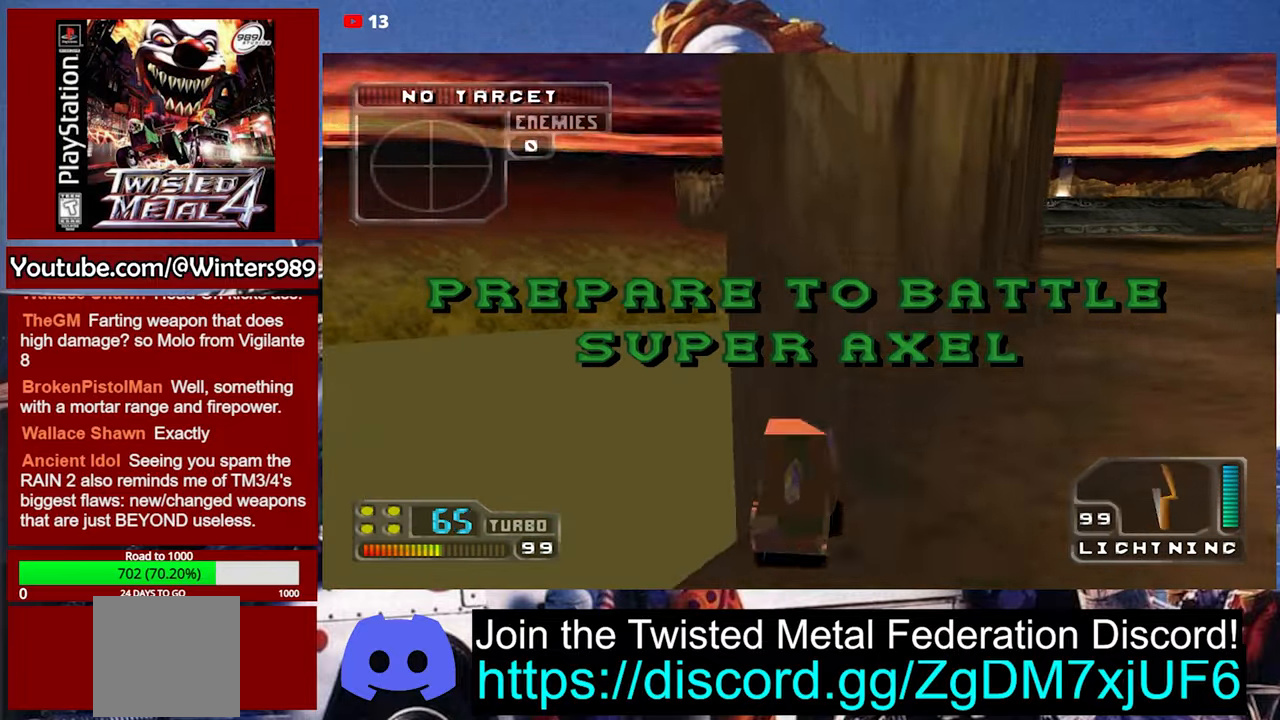
{"buttons": [], "left_stick": "center", "events": []}
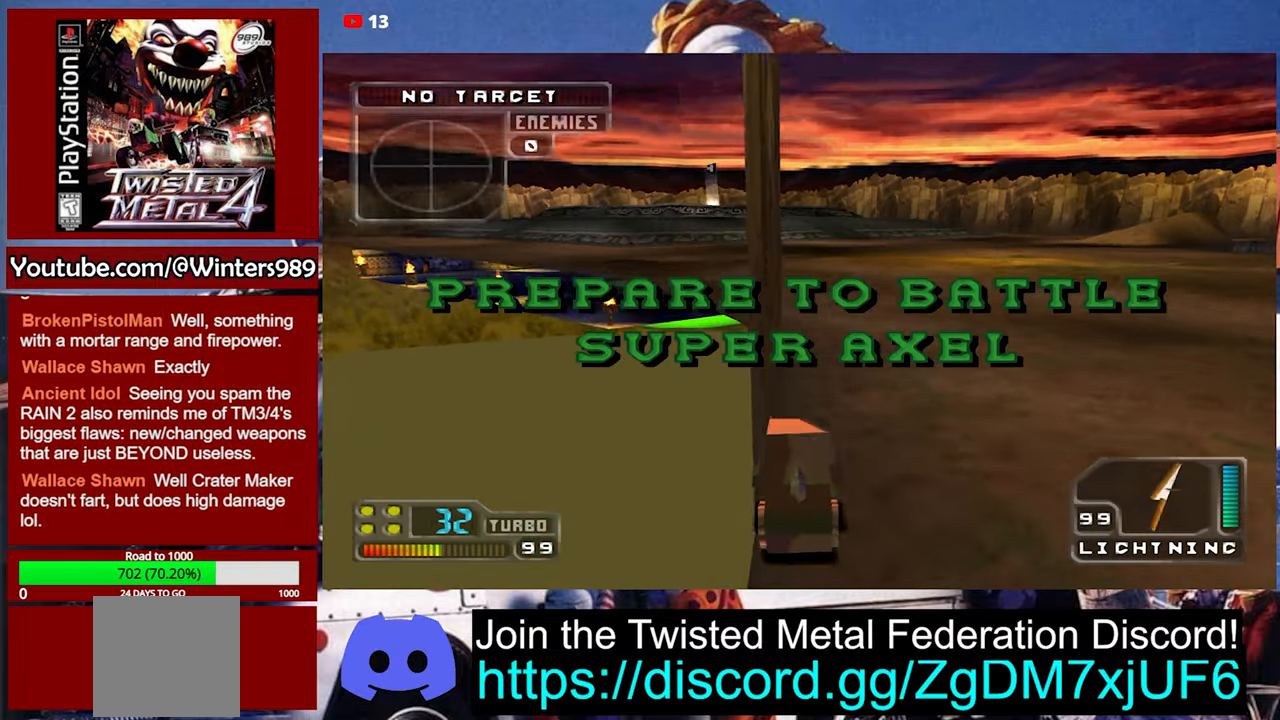
{"buttons": [], "left_stick": "center", "events": []}
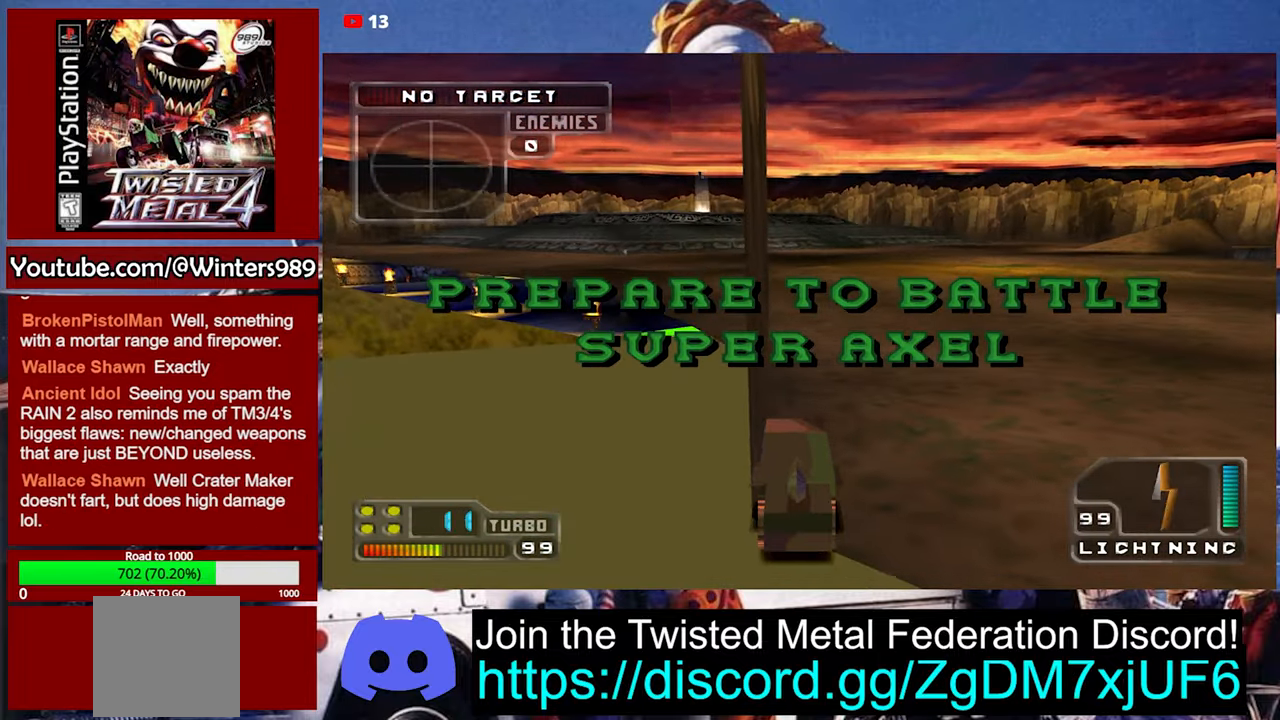
{"buttons": [], "left_stick": "center", "events": []}
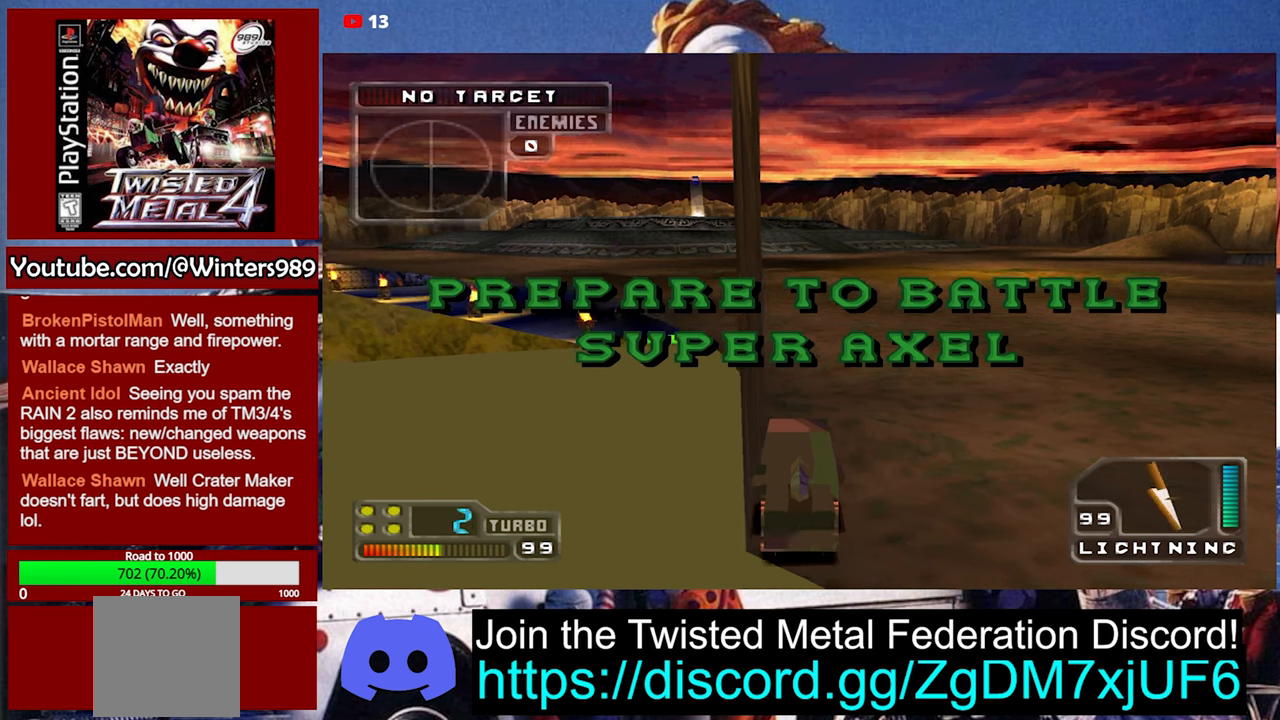
{"buttons": [], "left_stick": "center", "events": []}
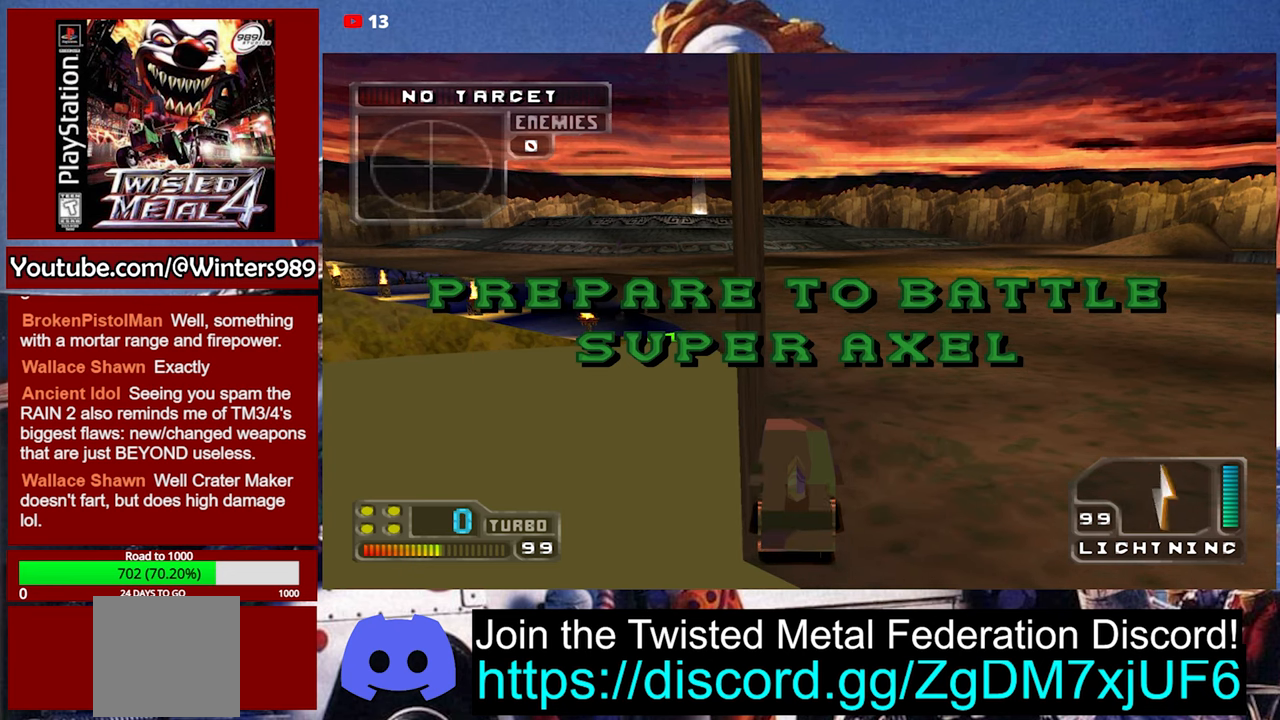
{"buttons": [], "left_stick": "center", "events": []}
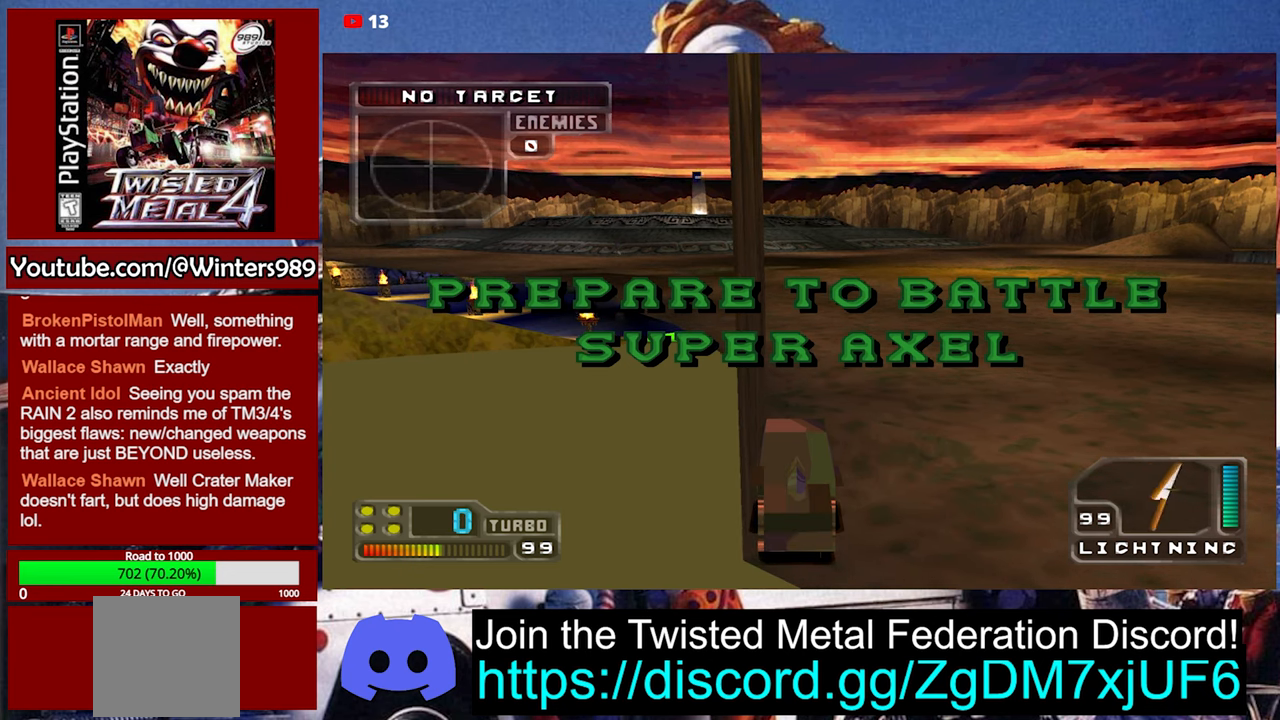
{"buttons": [], "left_stick": "center", "events": []}
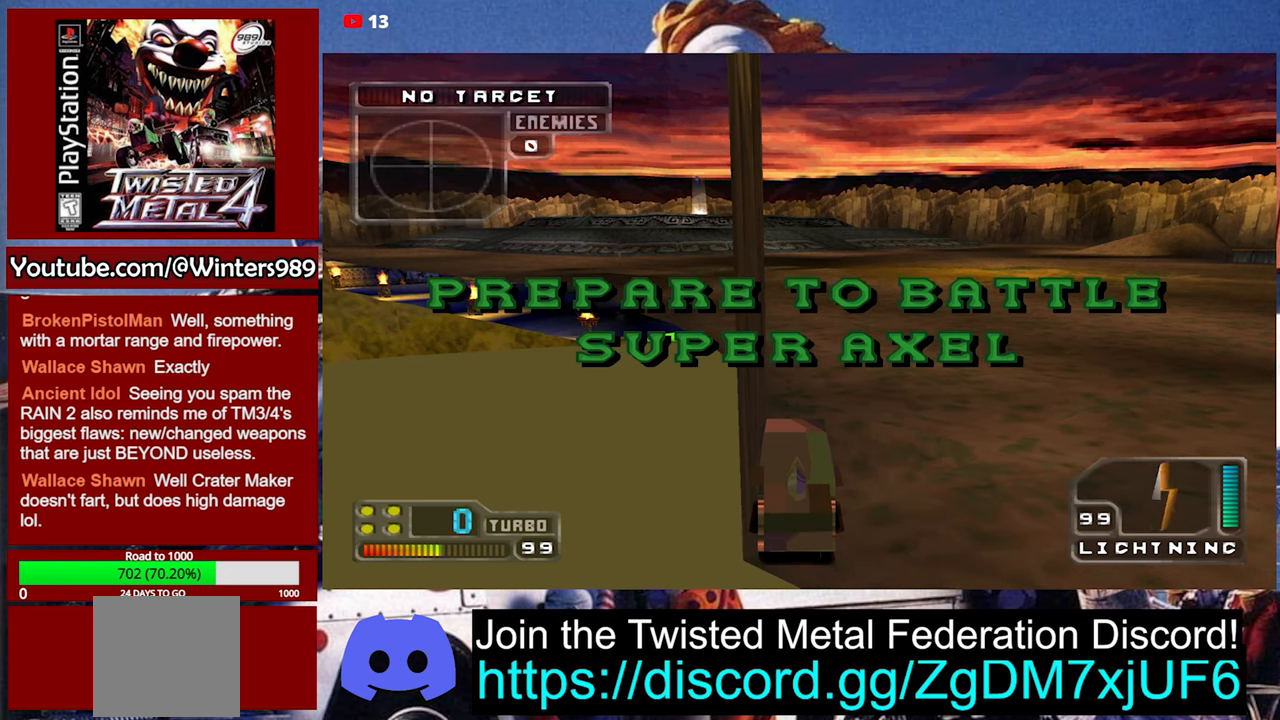
{"buttons": [], "left_stick": "center", "events": []}
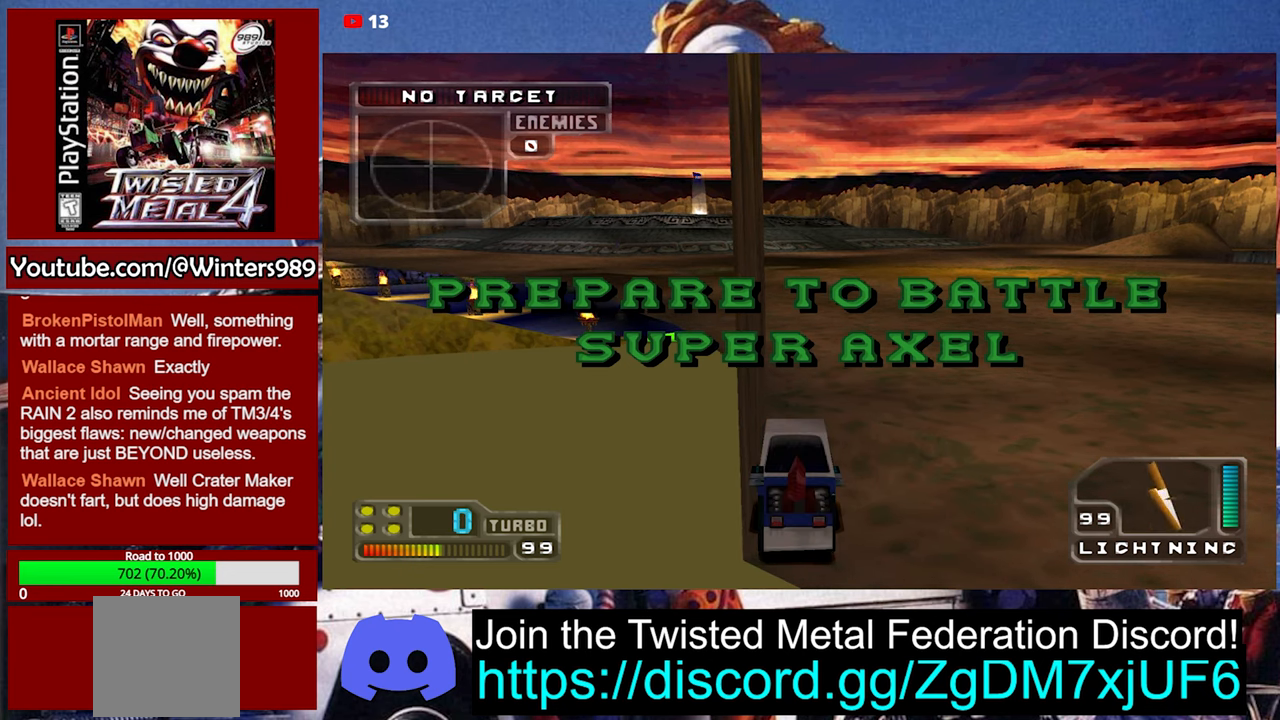
{"buttons": [], "left_stick": "center", "events": []}
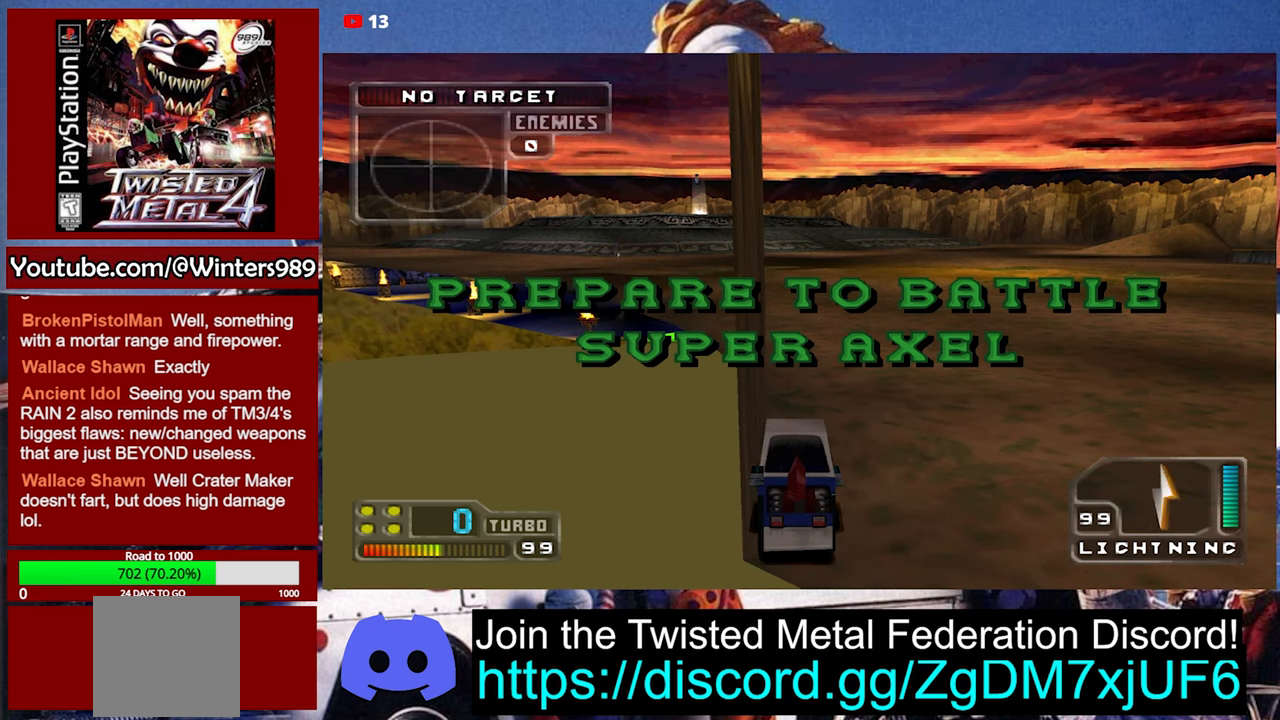
{"buttons": [], "left_stick": "center", "events": []}
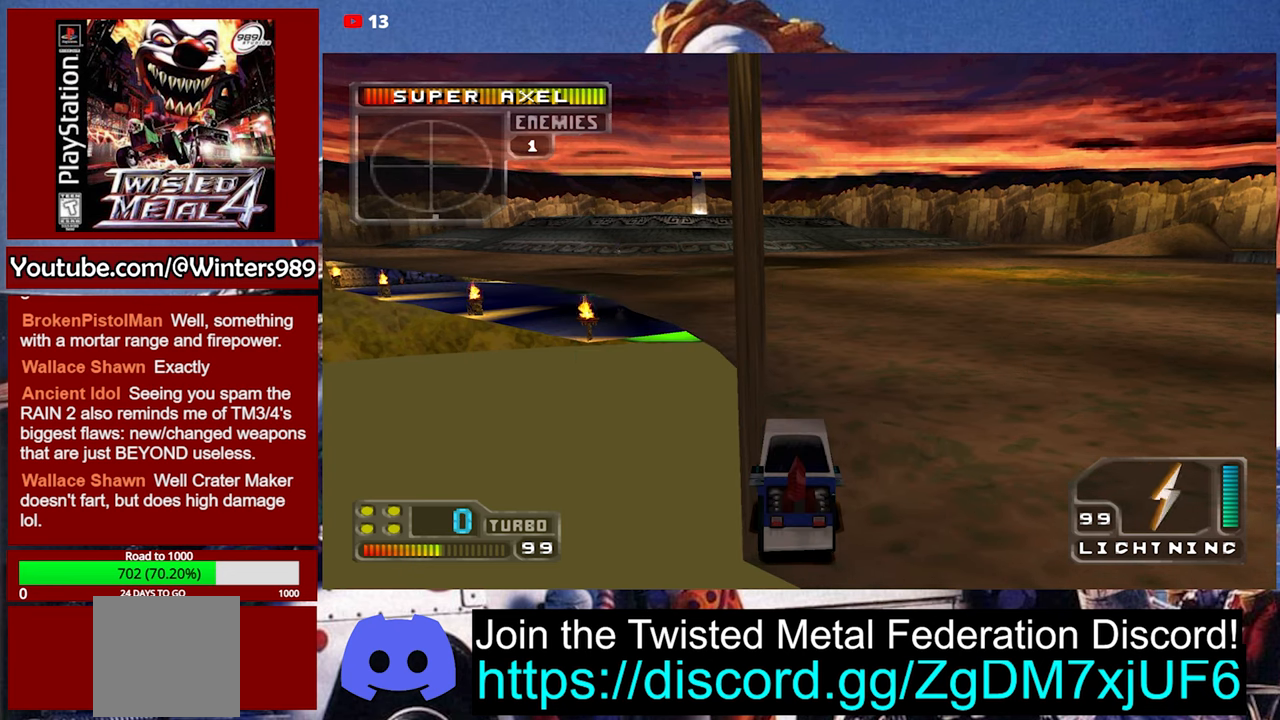
{"buttons": ["A"], "left_stick": "center", "events": [[300, "A", "down"]]}
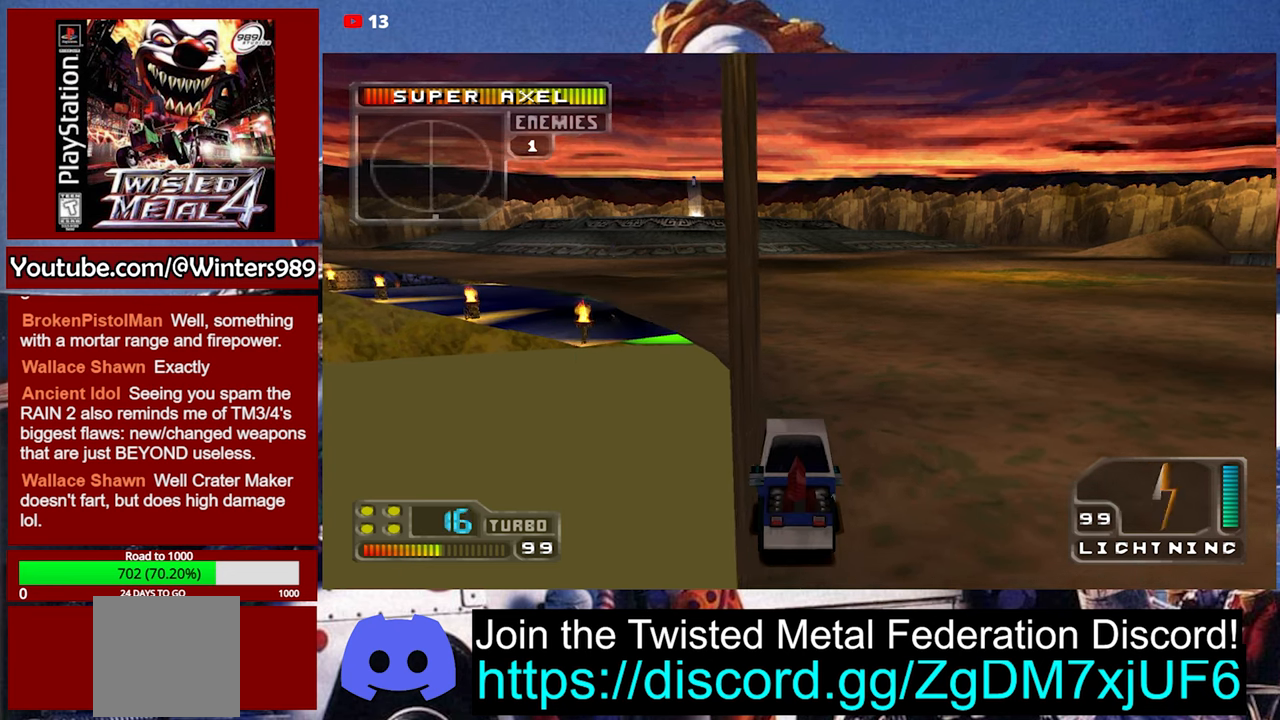
{"buttons": ["A"], "left_stick": "center", "events": []}
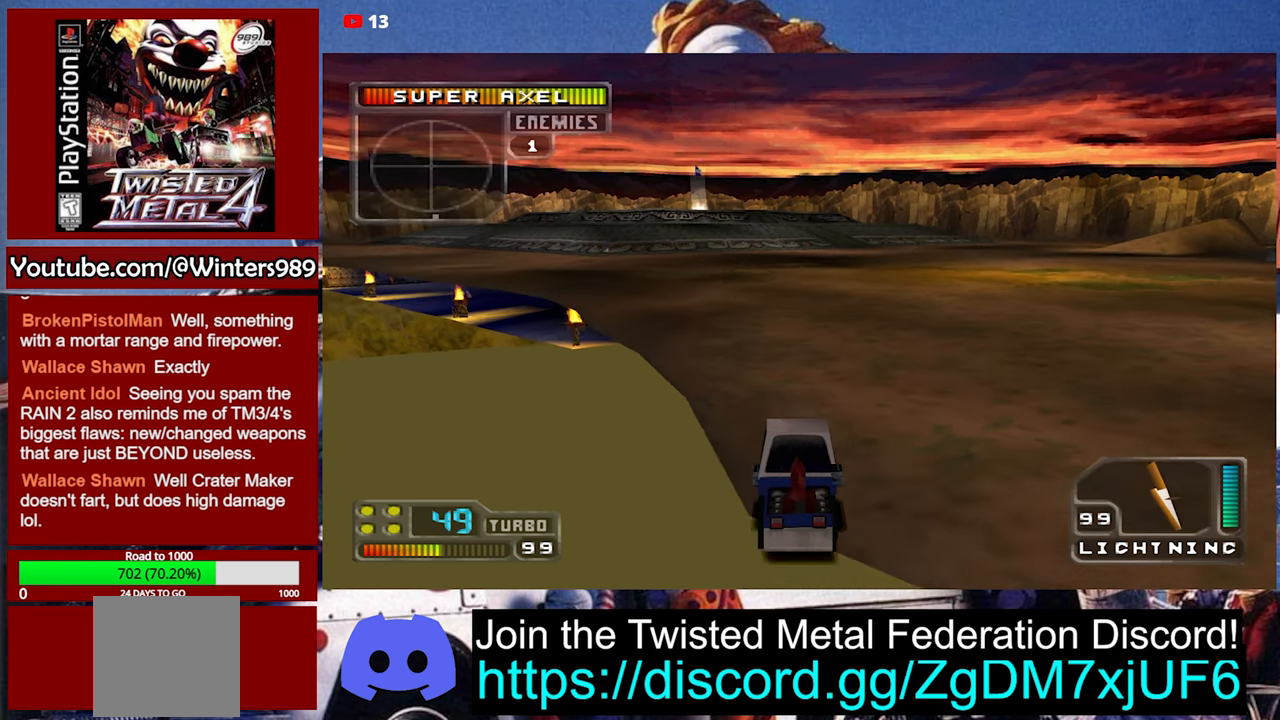
{"buttons": ["A"], "left_stick": "center", "events": [[333, "left_stick", "left"], [500, "left_stick", "center"]]}
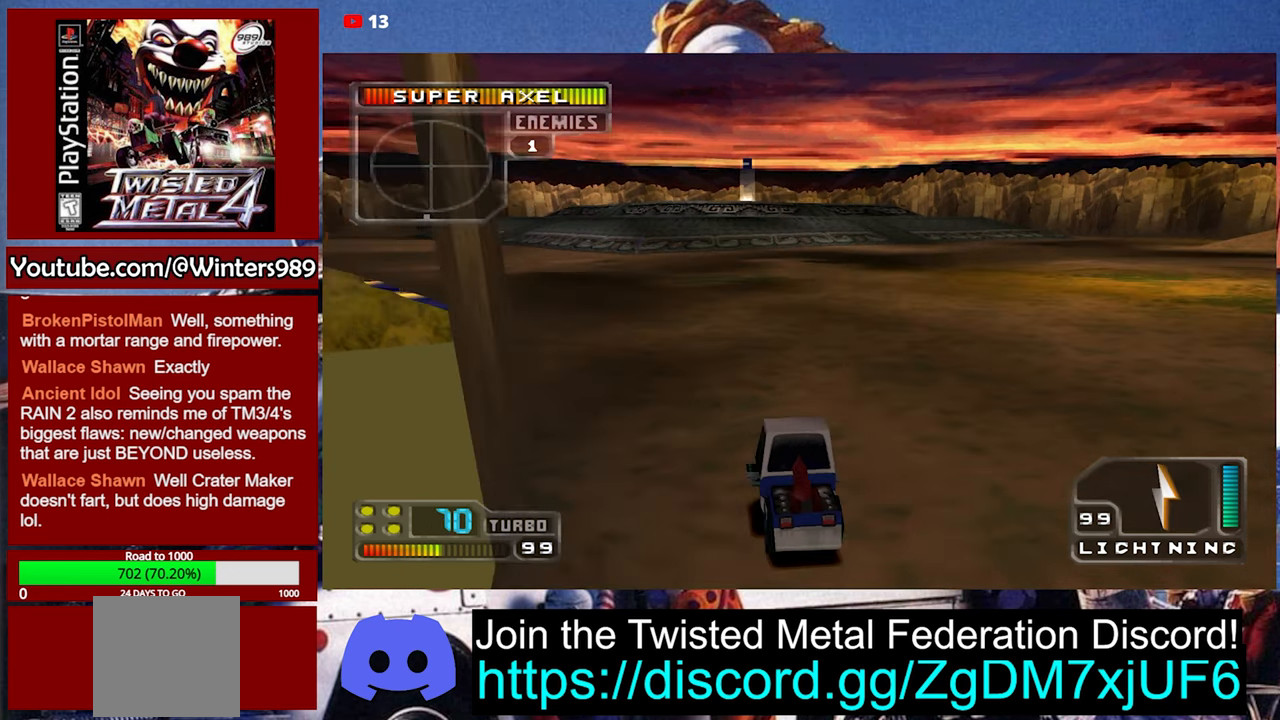
{"buttons": ["A"], "left_stick": "center", "events": []}
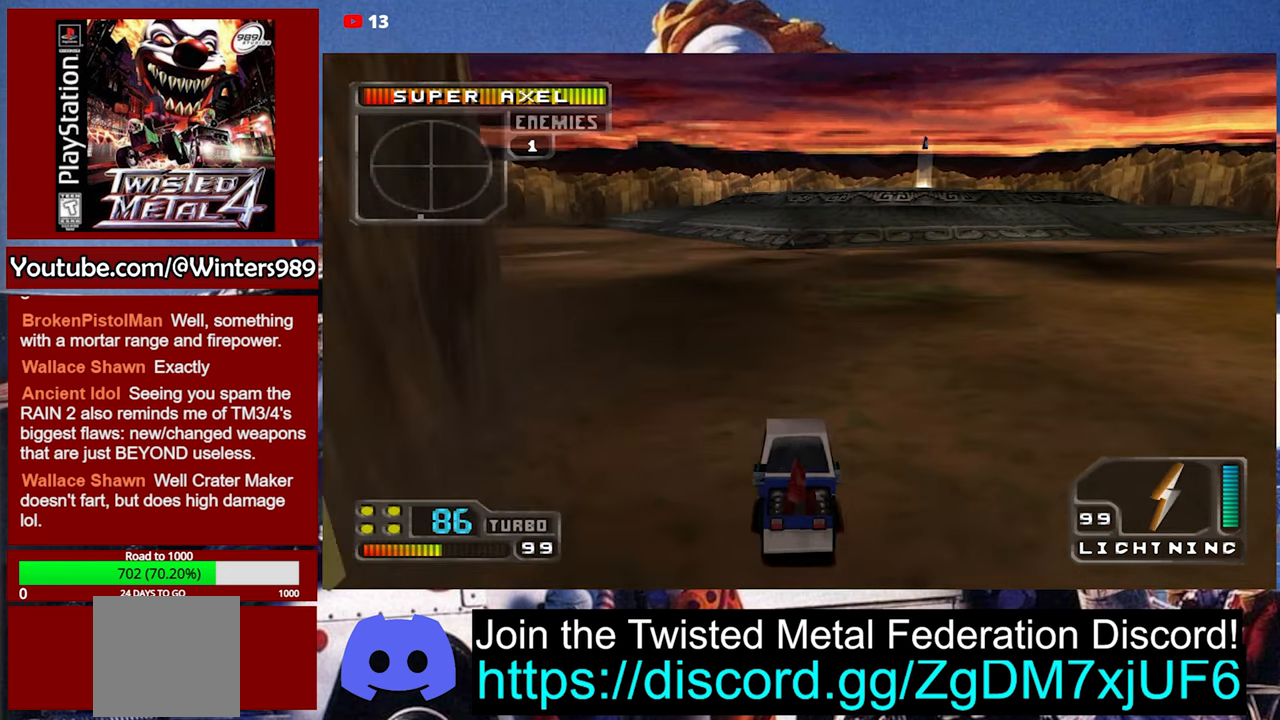
{"buttons": ["A"], "left_stick": "center", "events": []}
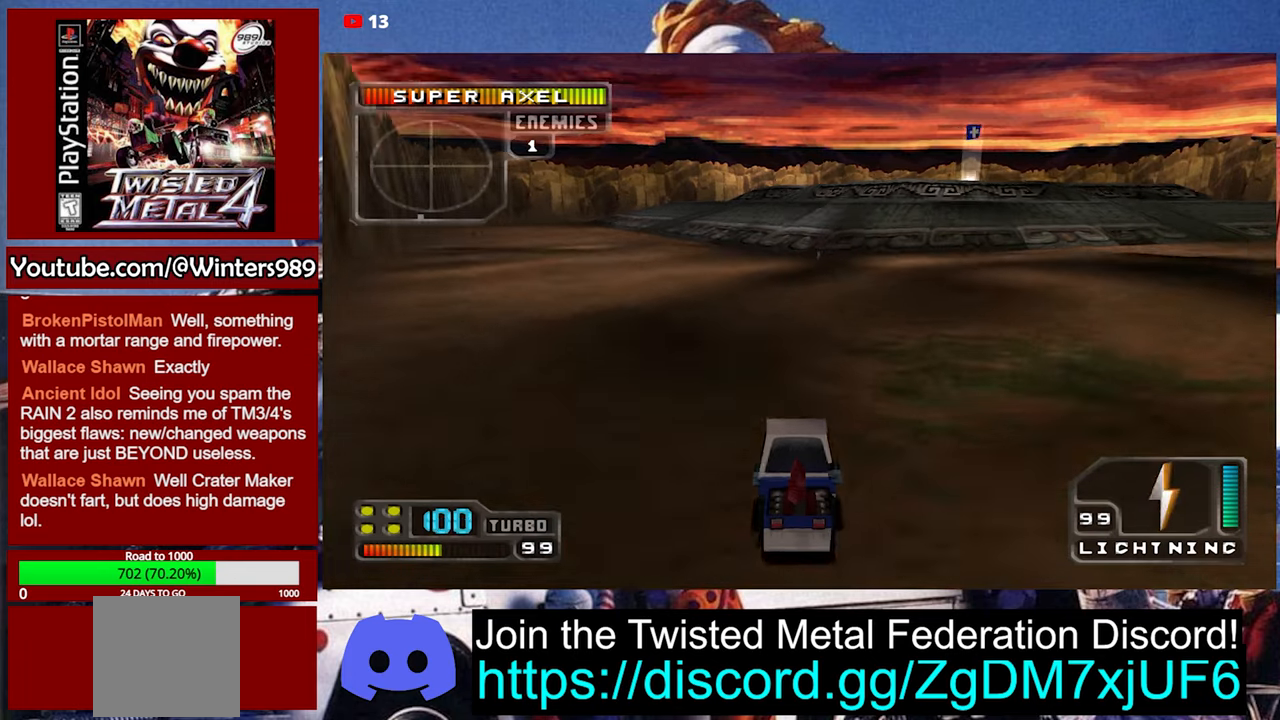
{"buttons": ["A"], "left_stick": "center", "events": []}
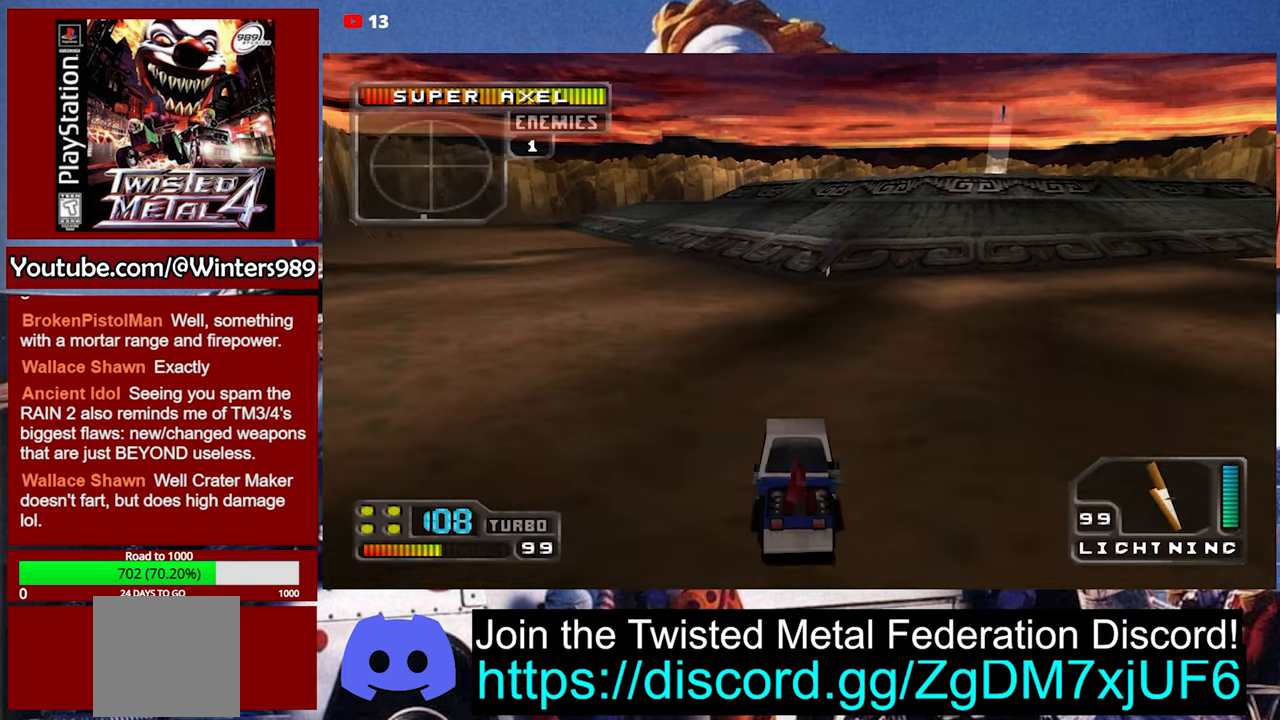
{"buttons": ["A"], "left_stick": "center", "events": [[34, "left_stick", "left"], [134, "A", "up"], [234, "A", "down"], [234, "left_stick", "center"]]}
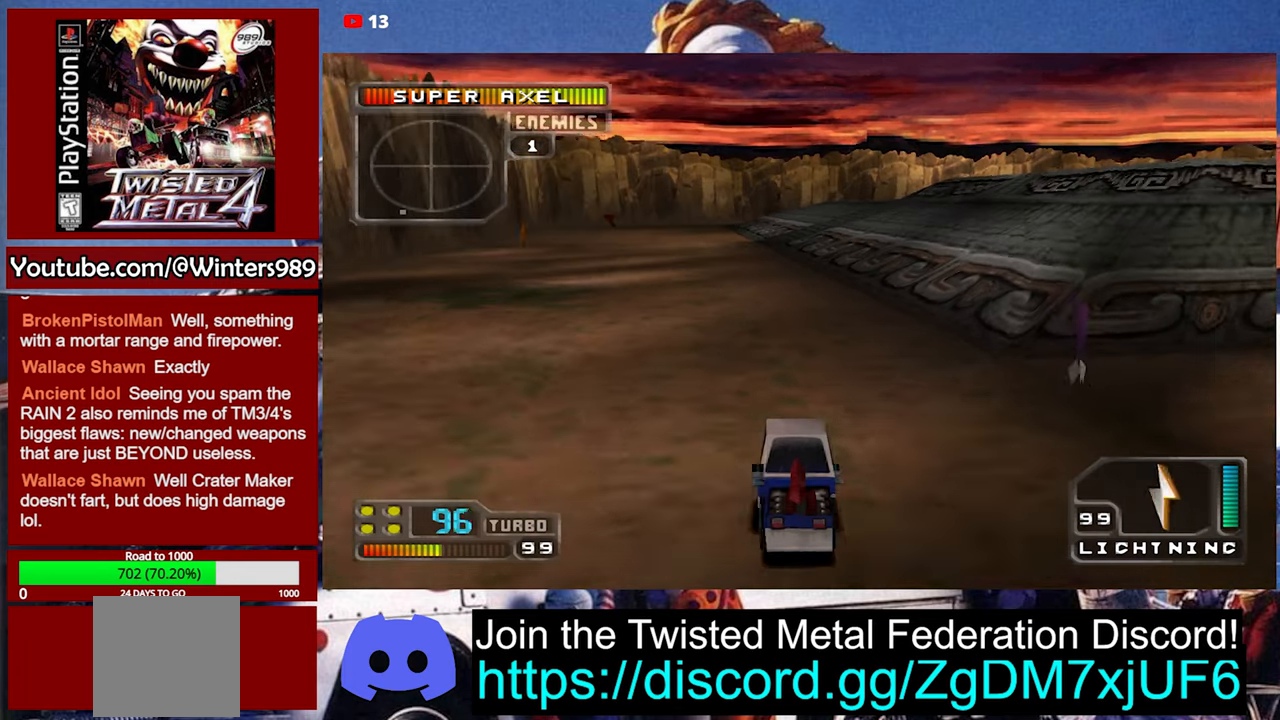
{"buttons": ["A"], "left_stick": "right", "events": [[267, "left_stick", "right"]]}
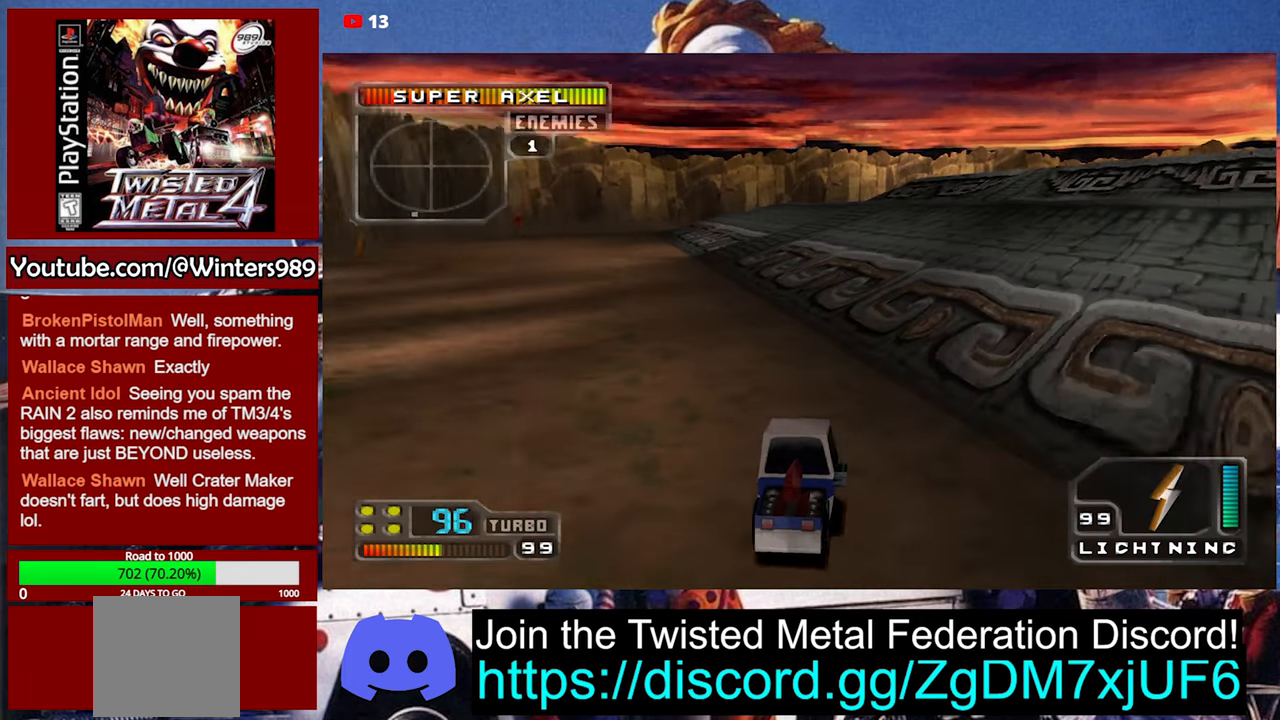
{"buttons": ["A"], "left_stick": "center", "events": [[200, "left_stick", "center"]]}
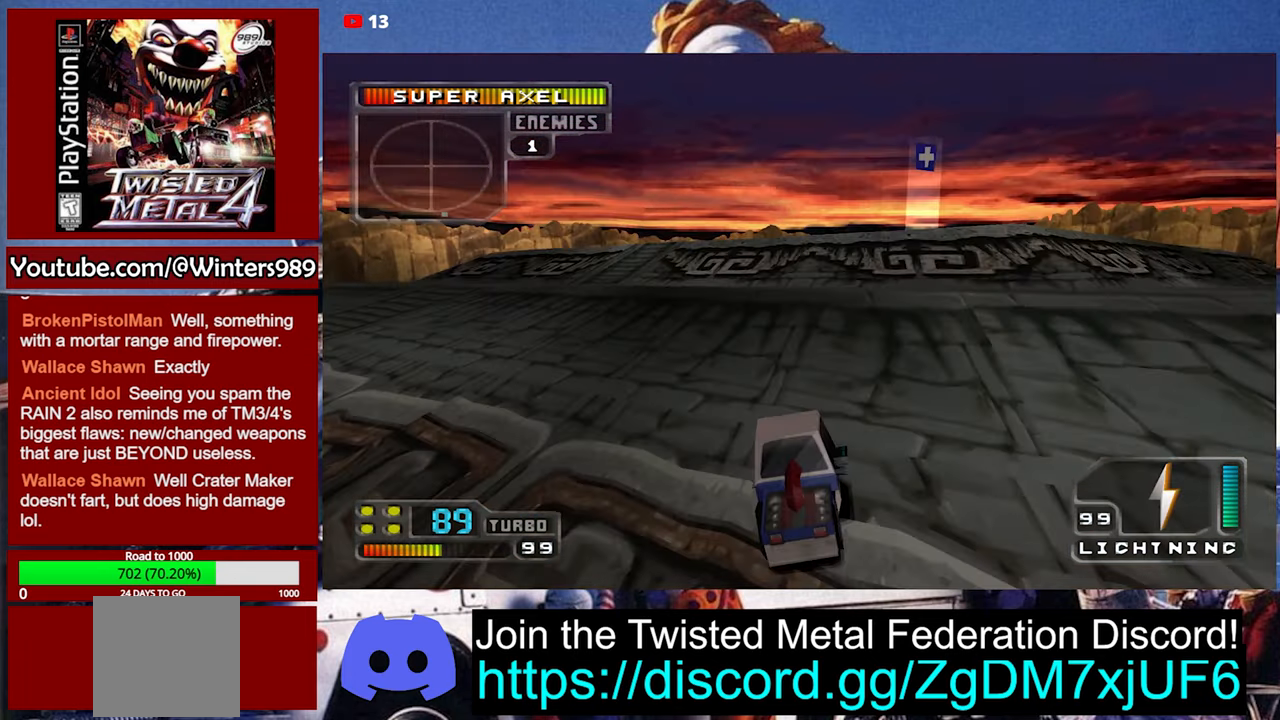
{"buttons": [], "left_stick": "center", "events": [[334, "A", "up"]]}
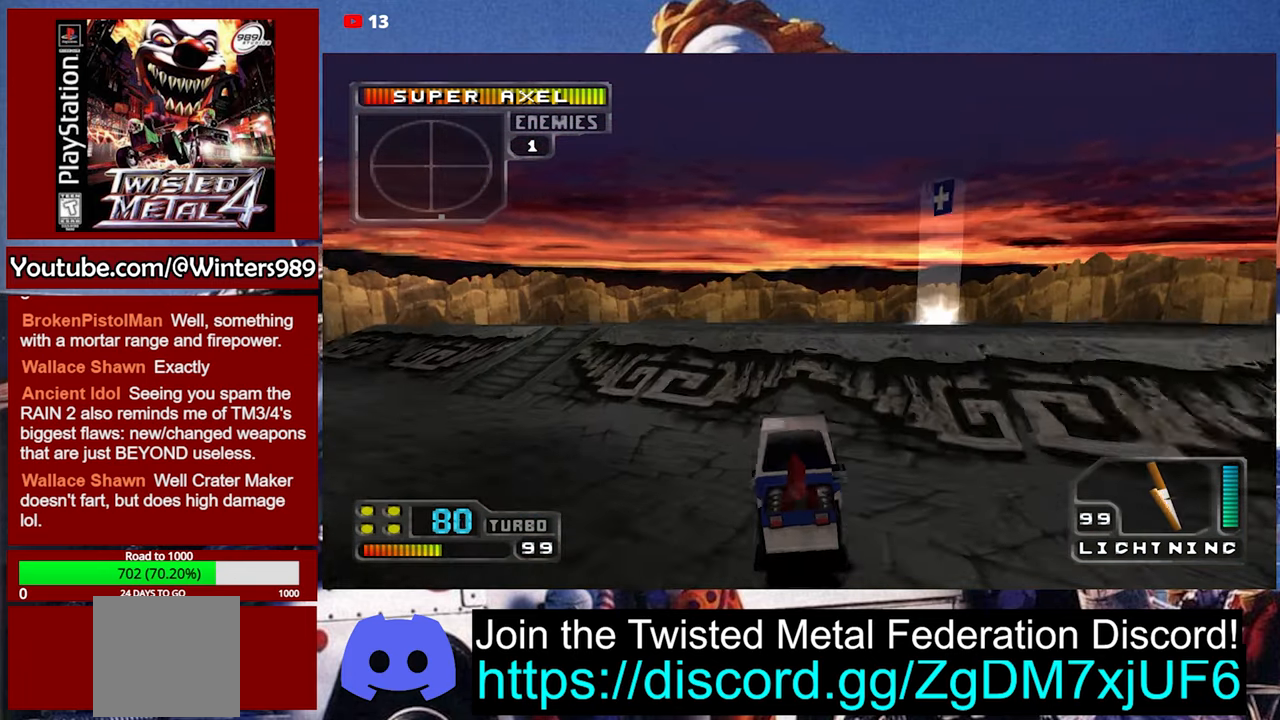
{"buttons": [], "left_stick": "right", "events": [[267, "left_stick", "right"]]}
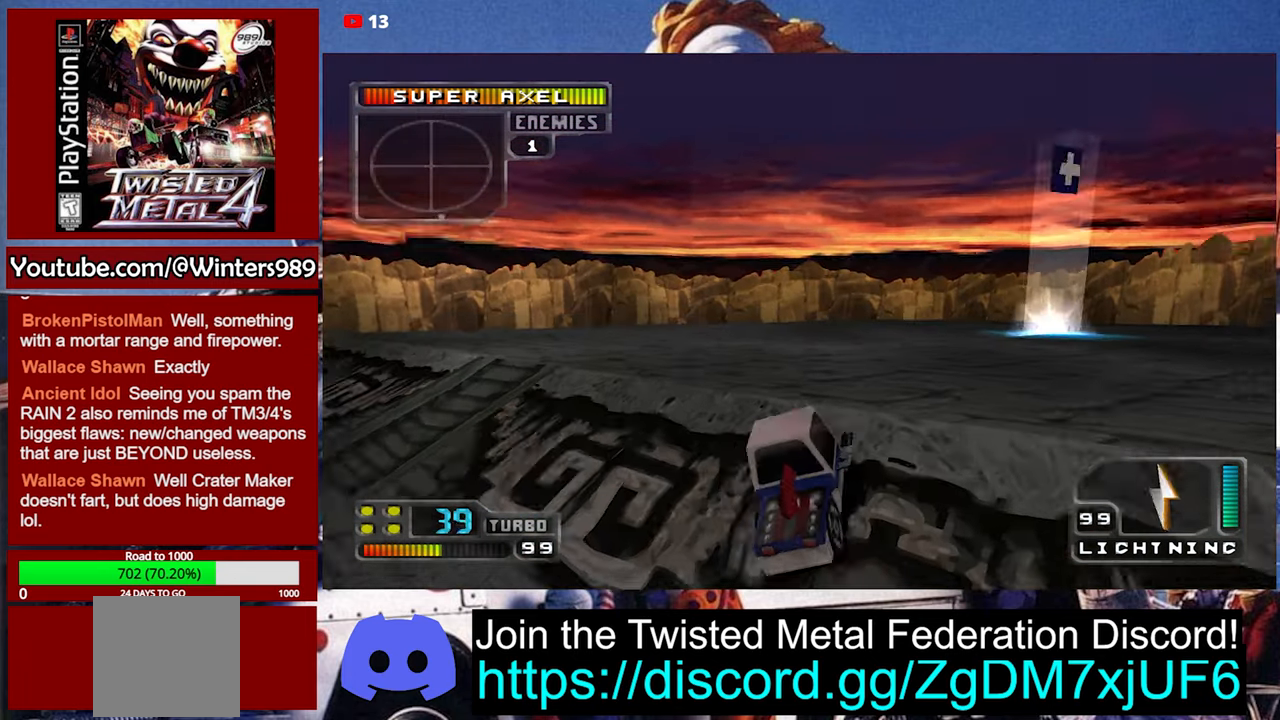
{"buttons": ["A"], "left_stick": "center", "events": [[67, "left_stick", "center"], [200, "A", "down"]]}